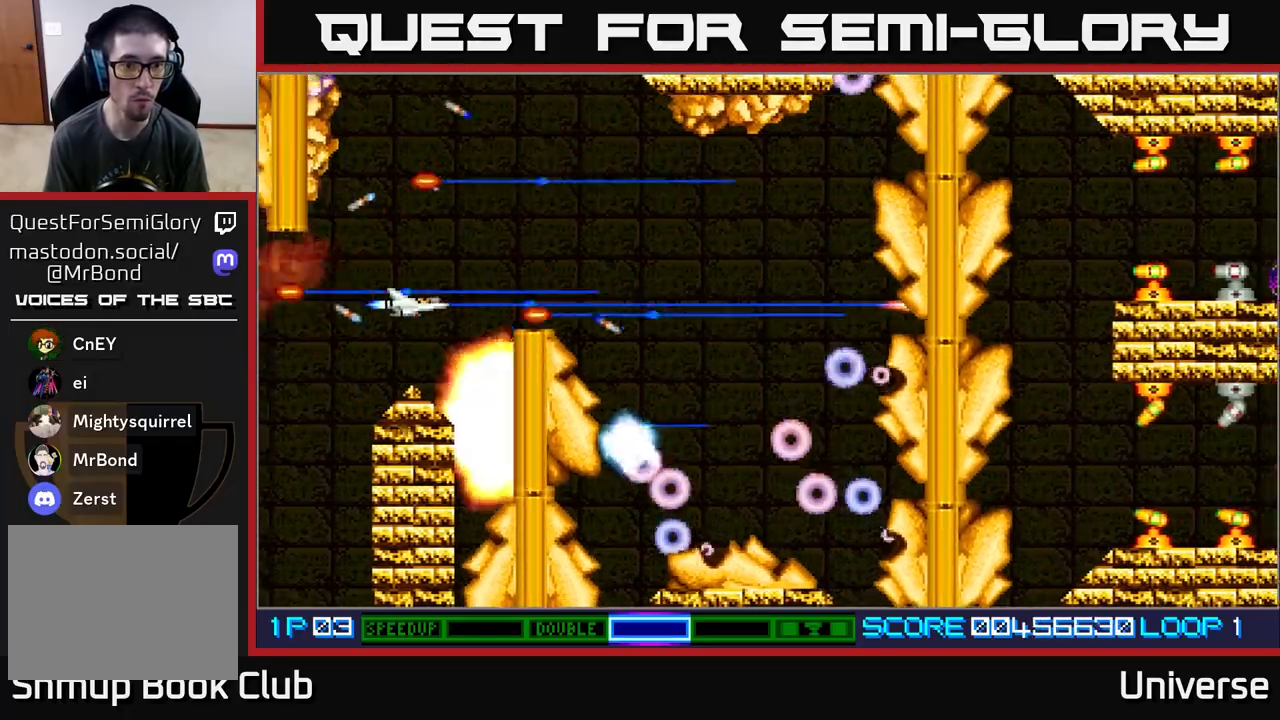
Gameplay with a controller (Xbox layout); each line is a JSON object with the inputs held at the frame after it (dt_ms = milliseconds from this image to that frame). "events" lists button and stick changes between this image and that frame as [ms after this image, input, new state], when the widget could be followed in between. Not read: left_stick right_stick.
{"dt_ms": 500, "buttons": ["A"], "events": [[100, "DPAD_DOWN", "down"], [117, "DPAD_LEFT", "down"], [183, "DPAD_DOWN", "up"], [267, "DPAD_LEFT", "up"]]}
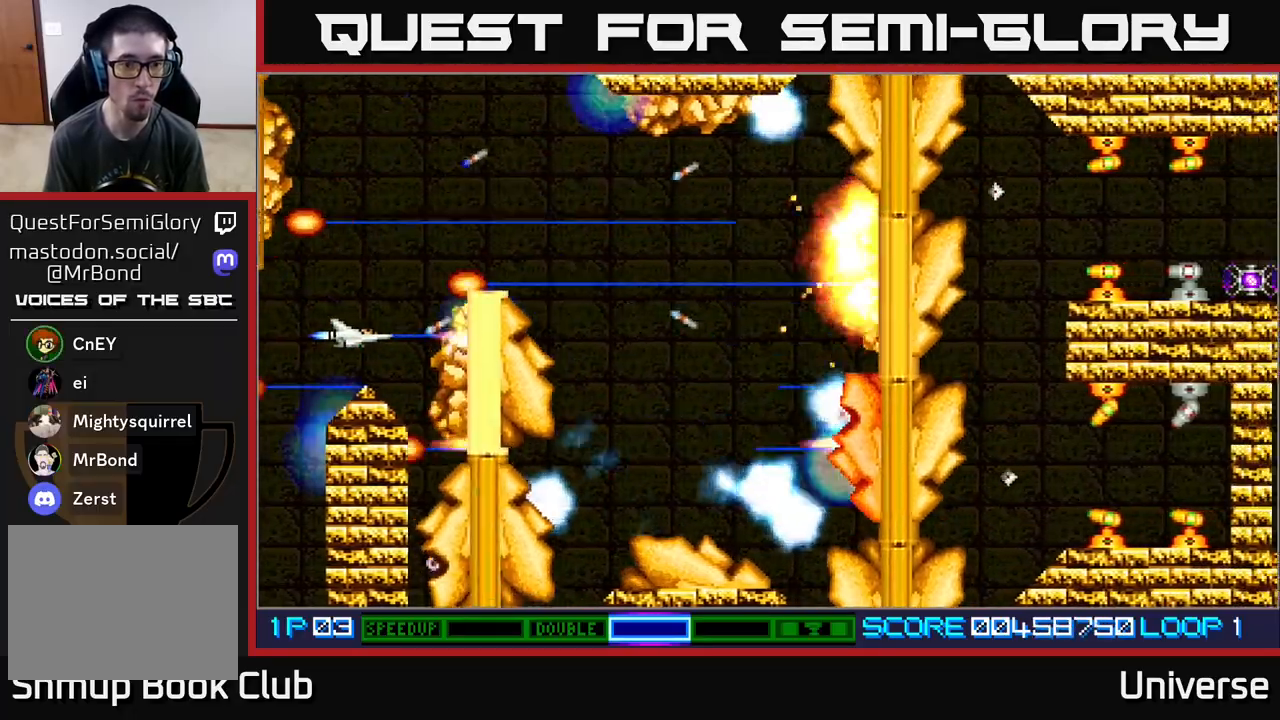
{"dt_ms": 500, "buttons": ["A", "DPAD_UP", "DPAD_RIGHT"], "events": [[483, "DPAD_UP", "down"], [500, "DPAD_RIGHT", "down"]]}
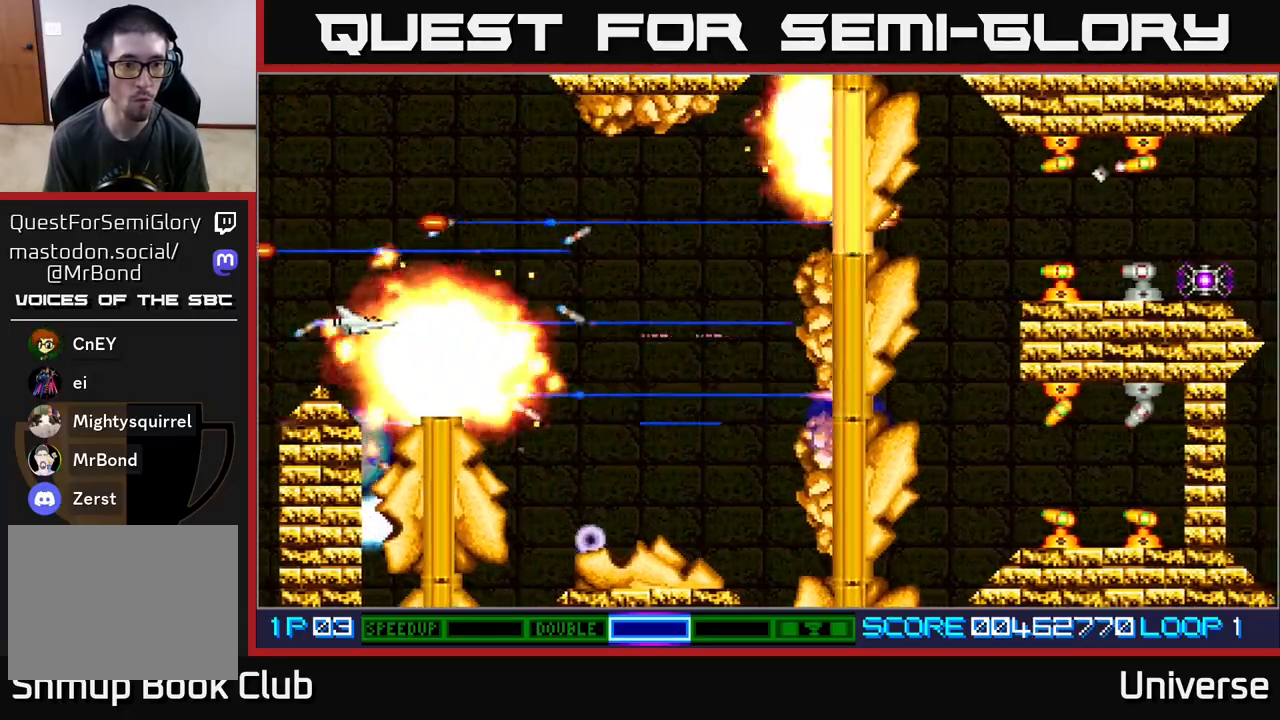
{"dt_ms": 500, "buttons": ["A", "DPAD_DOWN", "DPAD_RIGHT"], "events": [[100, "DPAD_UP", "up"], [250, "DPAD_DOWN", "down"]]}
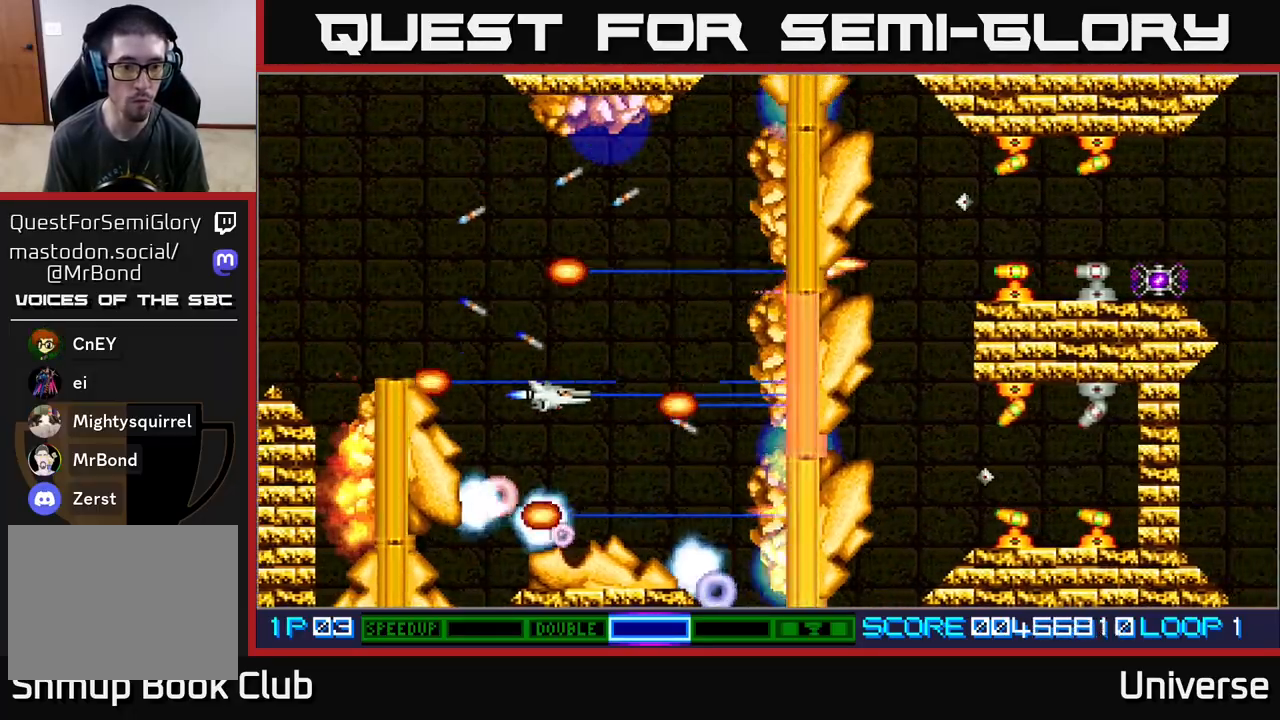
{"dt_ms": 500, "buttons": ["A", "DPAD_UP", "DPAD_LEFT"]}
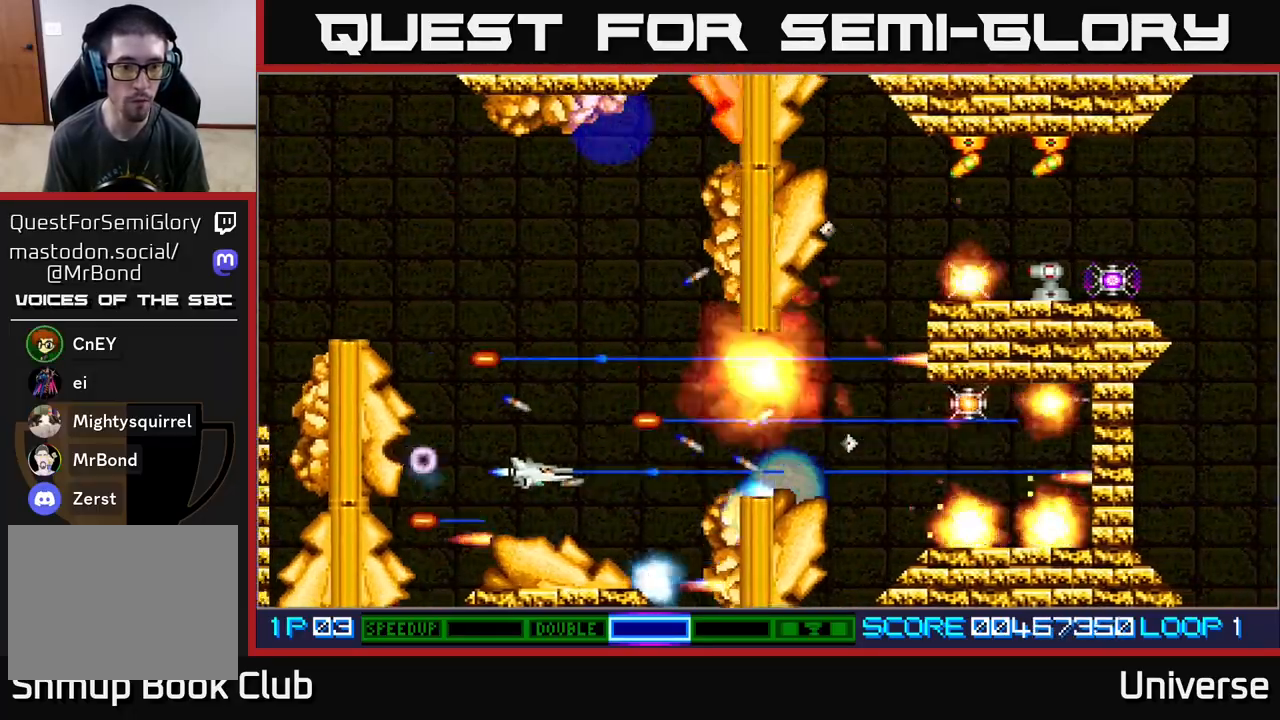
{"dt_ms": 500, "buttons": ["A", "DPAD_DOWN", "DPAD_LEFT"], "events": [[100, "DPAD_LEFT", "up"], [117, "DPAD_RIGHT", "down"], [233, "DPAD_RIGHT", "up"], [317, "DPAD_LEFT", "down"], [333, "DPAD_UP", "up"], [350, "DPAD_DOWN", "down"], [433, "DPAD_LEFT", "up"], [500, "DPAD_LEFT", "down"]]}
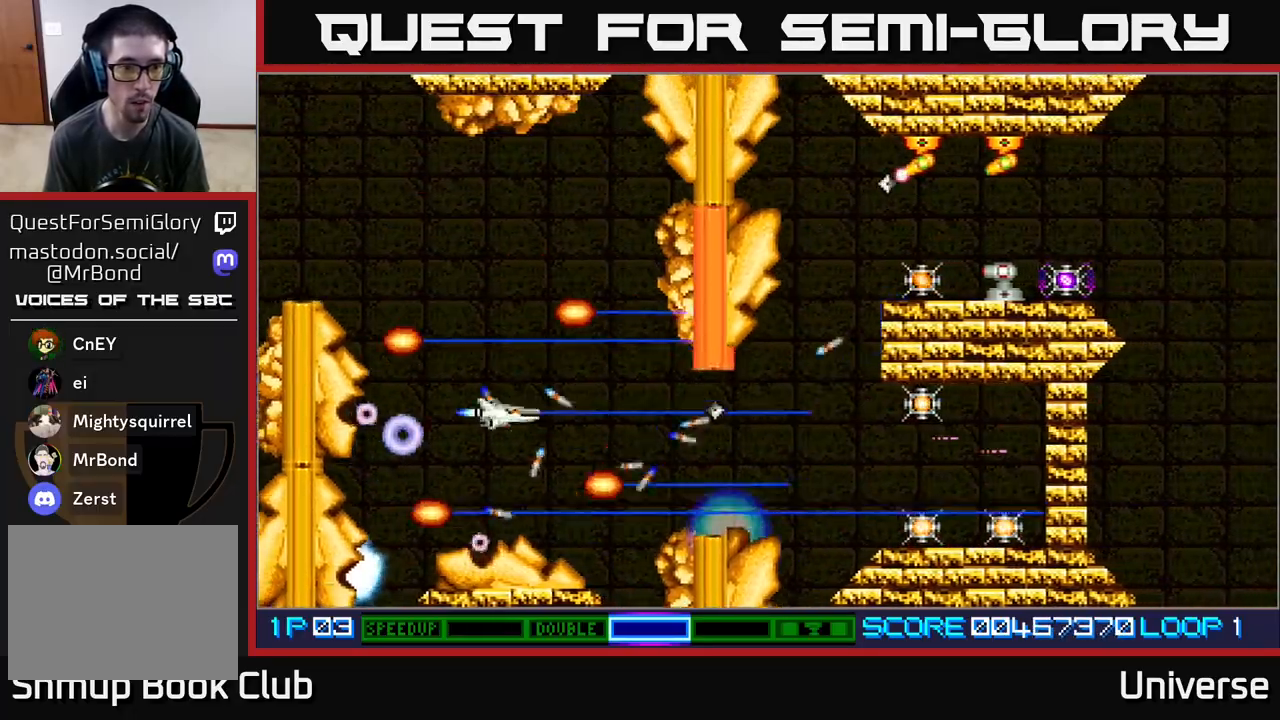
{"dt_ms": 500, "buttons": ["A", "DPAD_DOWN", "DPAD_LEFT"]}
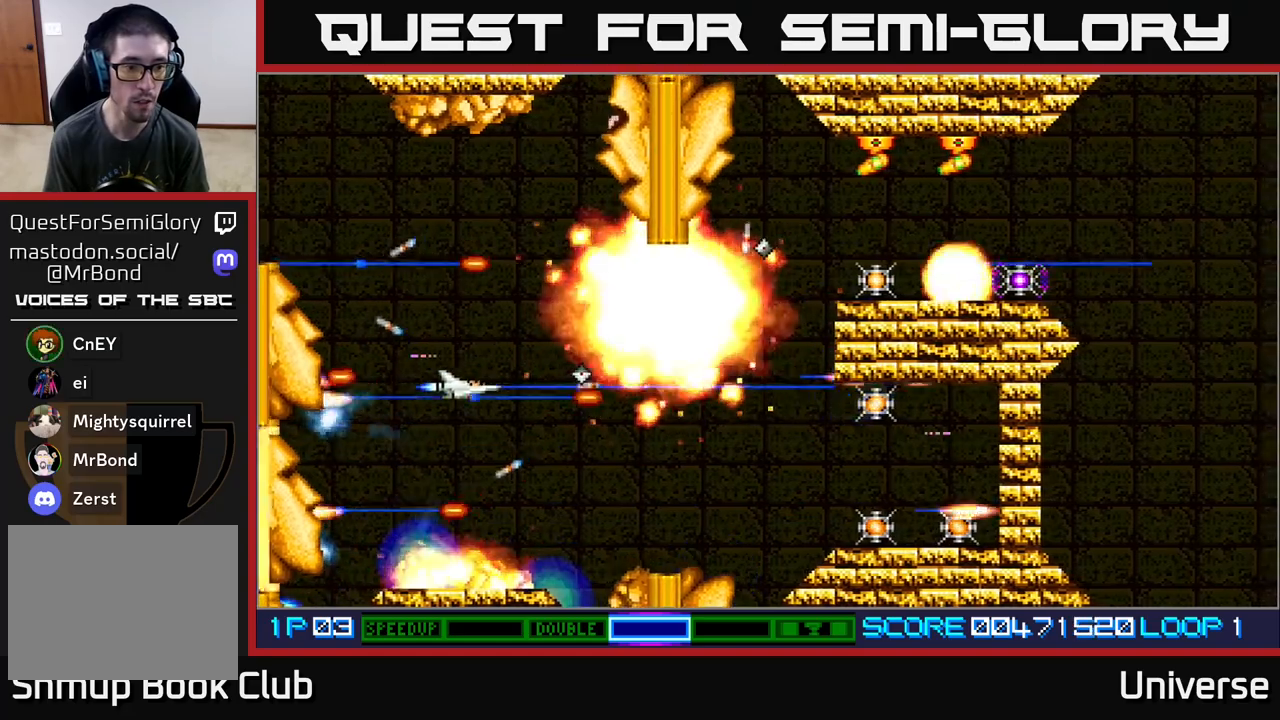
{"dt_ms": 500, "buttons": ["A", "DPAD_UP"], "events": [[150, "DPAD_DOWN", "up"], [267, "DPAD_DOWN", "down"], [283, "DPAD_LEFT", "up"], [300, "DPAD_DOWN", "up"], [300, "DPAD_RIGHT", "down"], [300, "DPAD_UP", "down"], [333, "DPAD_RIGHT", "up"]]}
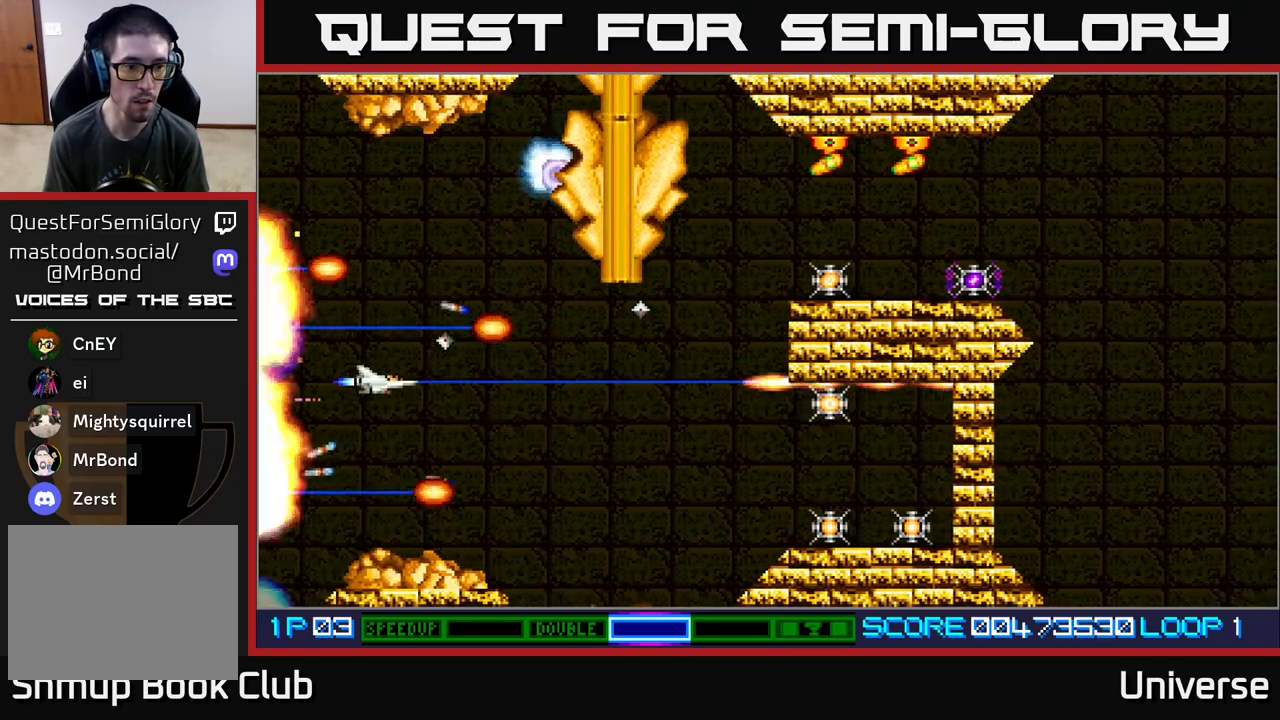
{"dt_ms": 500, "buttons": ["A", "DPAD_RIGHT"], "events": [[17, "DPAD_LEFT", "down"], [17, "DPAD_UP", "up"], [33, "DPAD_UP", "down"], [117, "DPAD_LEFT", "up"], [350, "DPAD_RIGHT", "down"], [417, "DPAD_UP", "up"]]}
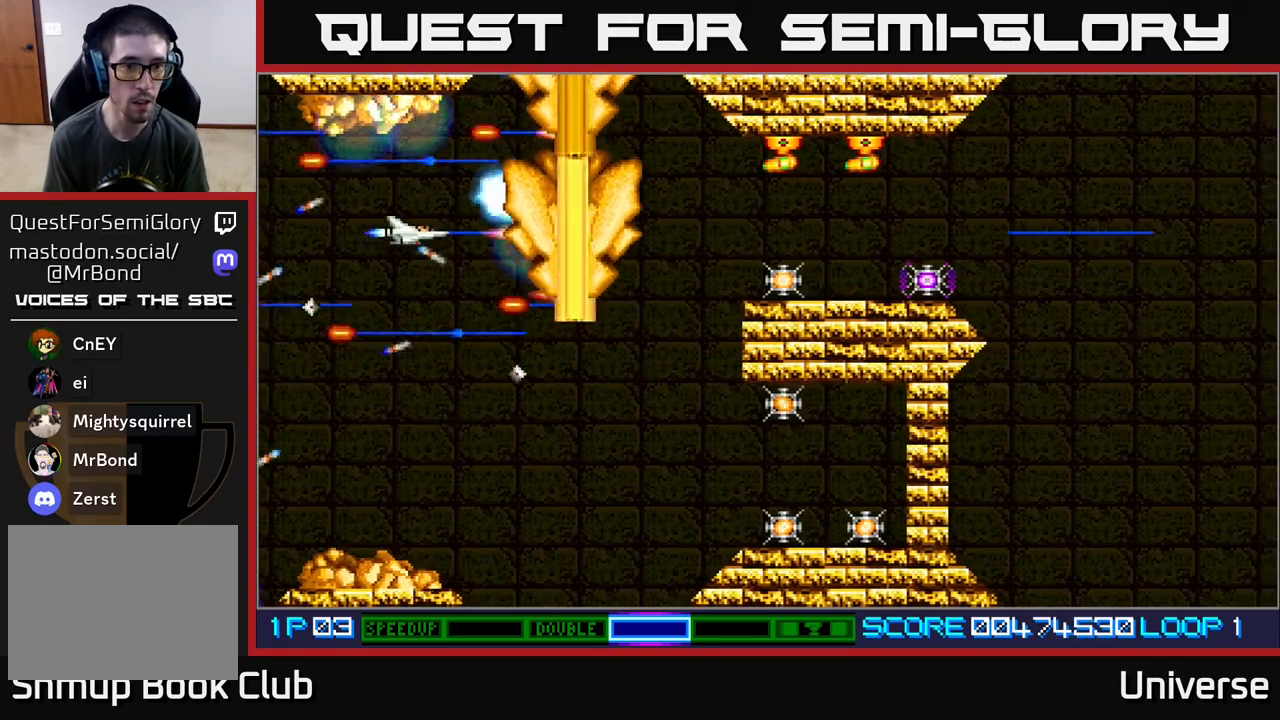
{"dt_ms": 500, "buttons": ["A", "DPAD_DOWN"], "events": [[50, "DPAD_RIGHT", "up"], [67, "DPAD_LEFT", "down"], [150, "DPAD_LEFT", "up"], [500, "DPAD_DOWN", "down"]]}
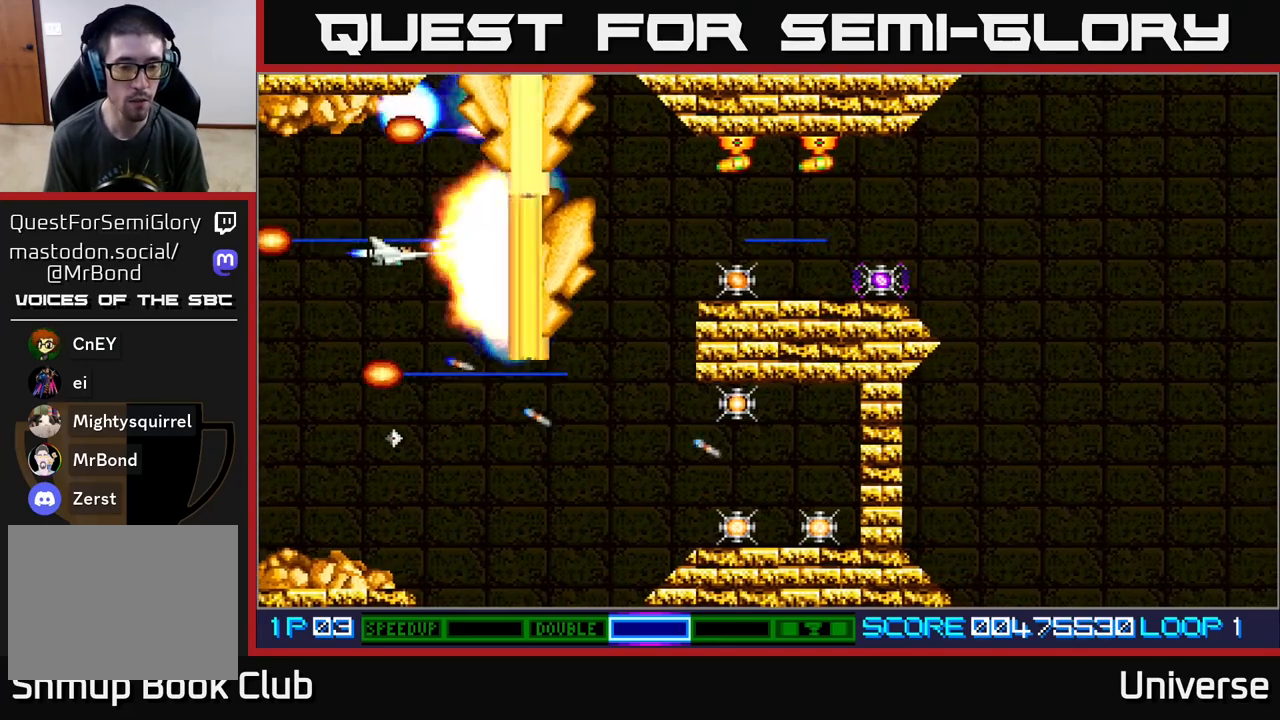
{"dt_ms": 500, "buttons": ["A", "DPAD_DOWN", "DPAD_RIGHT"], "events": [[333, "DPAD_LEFT", "down"], [417, "DPAD_LEFT", "up"], [450, "DPAD_RIGHT", "down"]]}
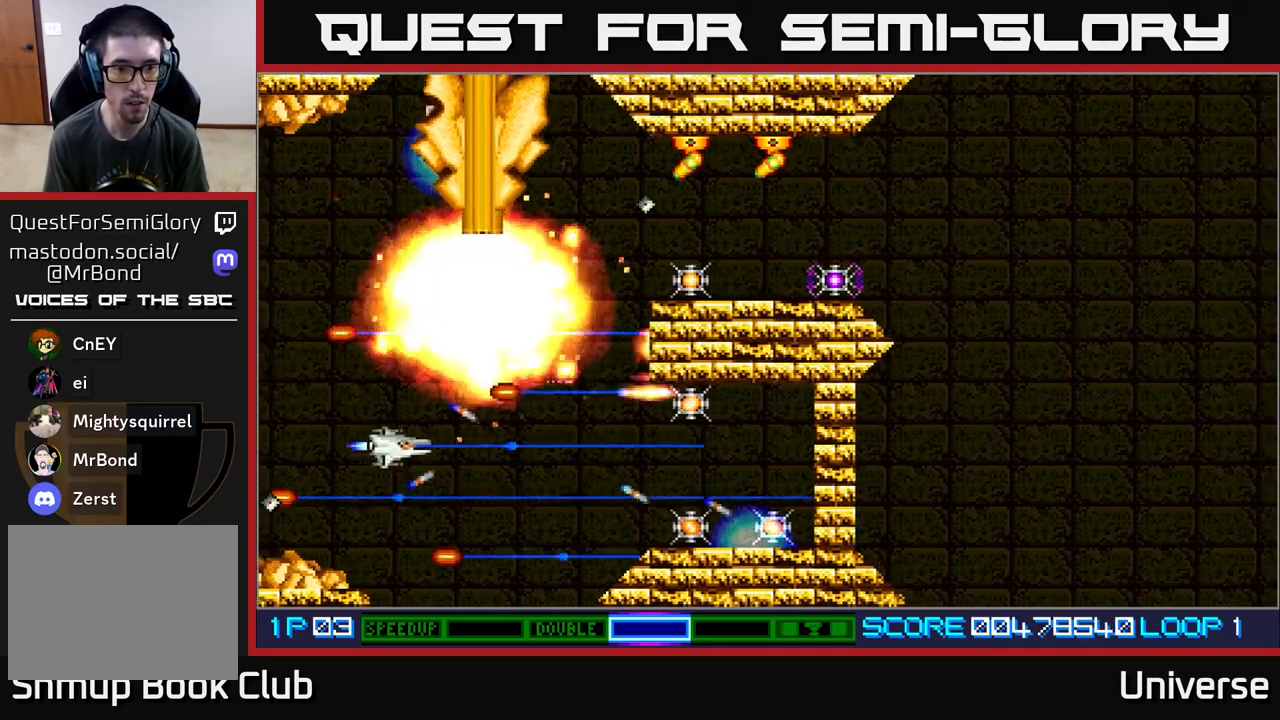
{"dt_ms": 500, "buttons": ["A", "DPAD_RIGHT"], "events": [[183, "DPAD_DOWN", "up"]]}
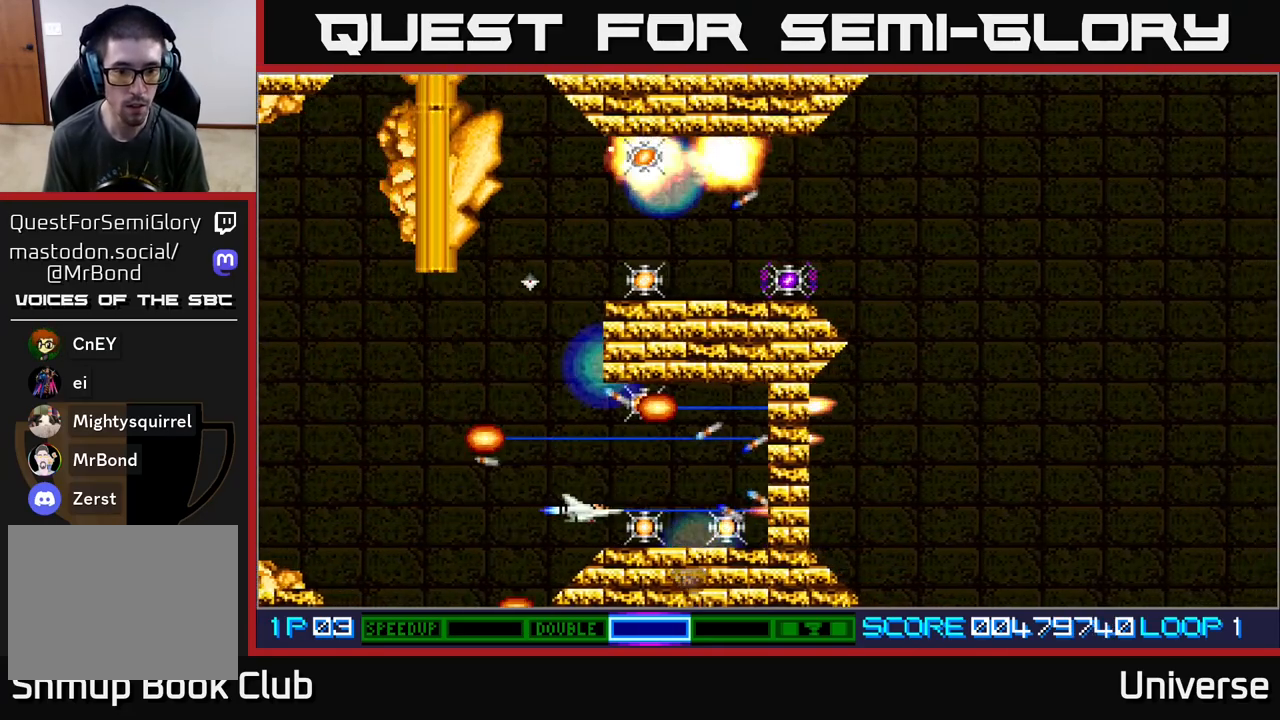
{"dt_ms": 500, "buttons": ["A", "B", "DPAD_UP", "DPAD_LEFT"], "events": [[267, "DPAD_DOWN", "down"], [283, "DPAD_DOWN", "up"], [300, "DPAD_RIGHT", "up"], [333, "DPAD_LEFT", "down"], [350, "DPAD_UP", "down"], [400, "B", "down"]]}
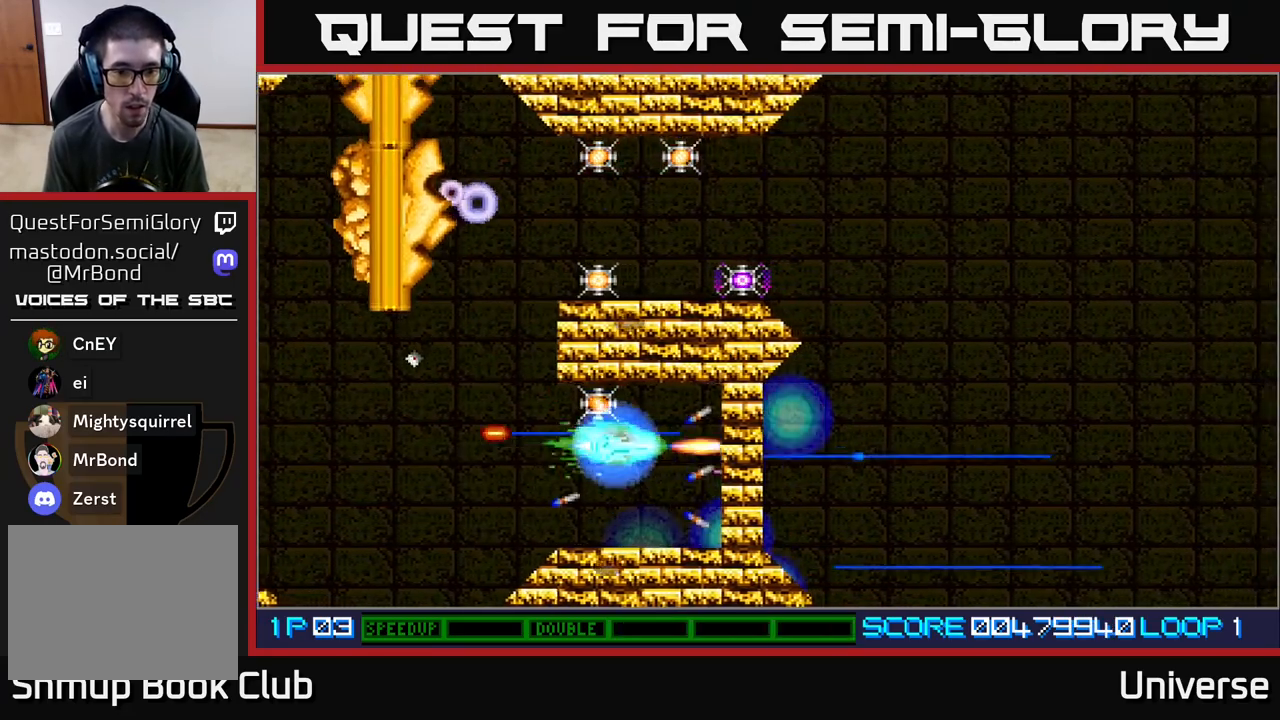
{"dt_ms": 500, "buttons": ["A", "DPAD_UP", "DPAD_LEFT"], "events": [[17, "B", "up"], [33, "DPAD_LEFT", "up"], [100, "DPAD_LEFT", "down"], [133, "DPAD_UP", "up"], [200, "DPAD_DOWN", "down"], [367, "DPAD_DOWN", "up"], [400, "DPAD_UP", "down"]]}
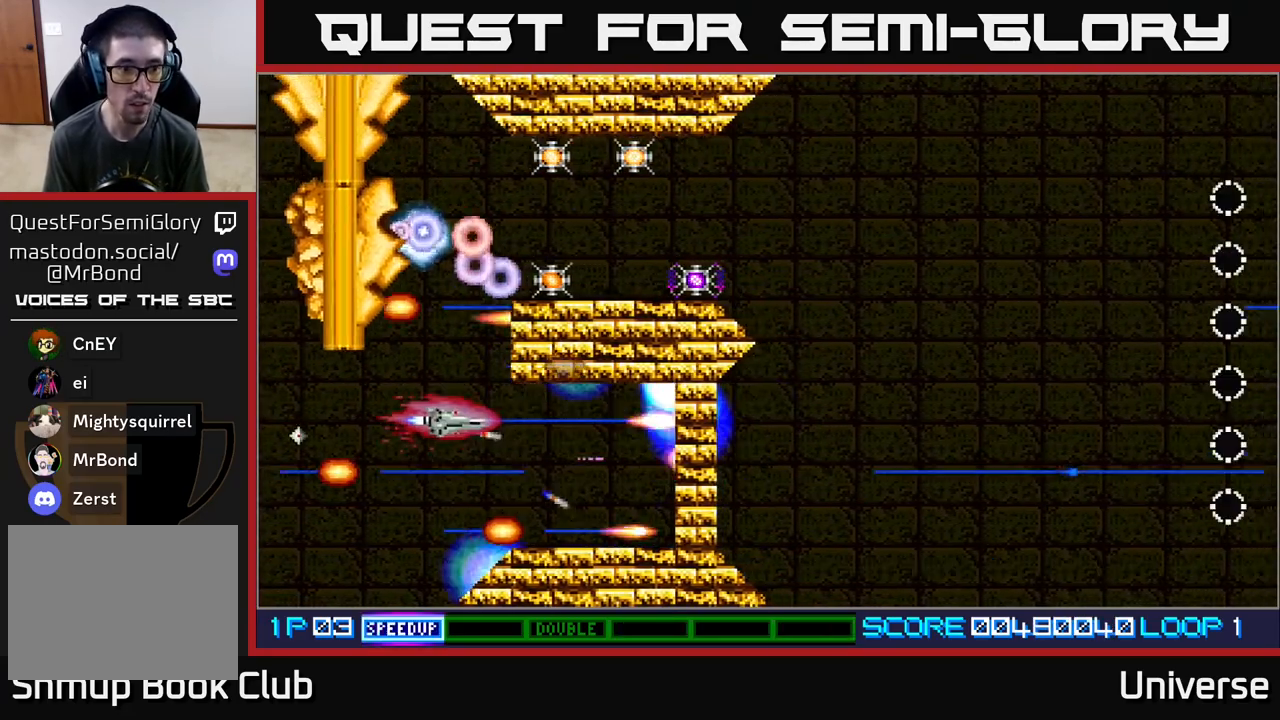
{"dt_ms": 1000, "buttons": ["A", "DPAD_UP"]}
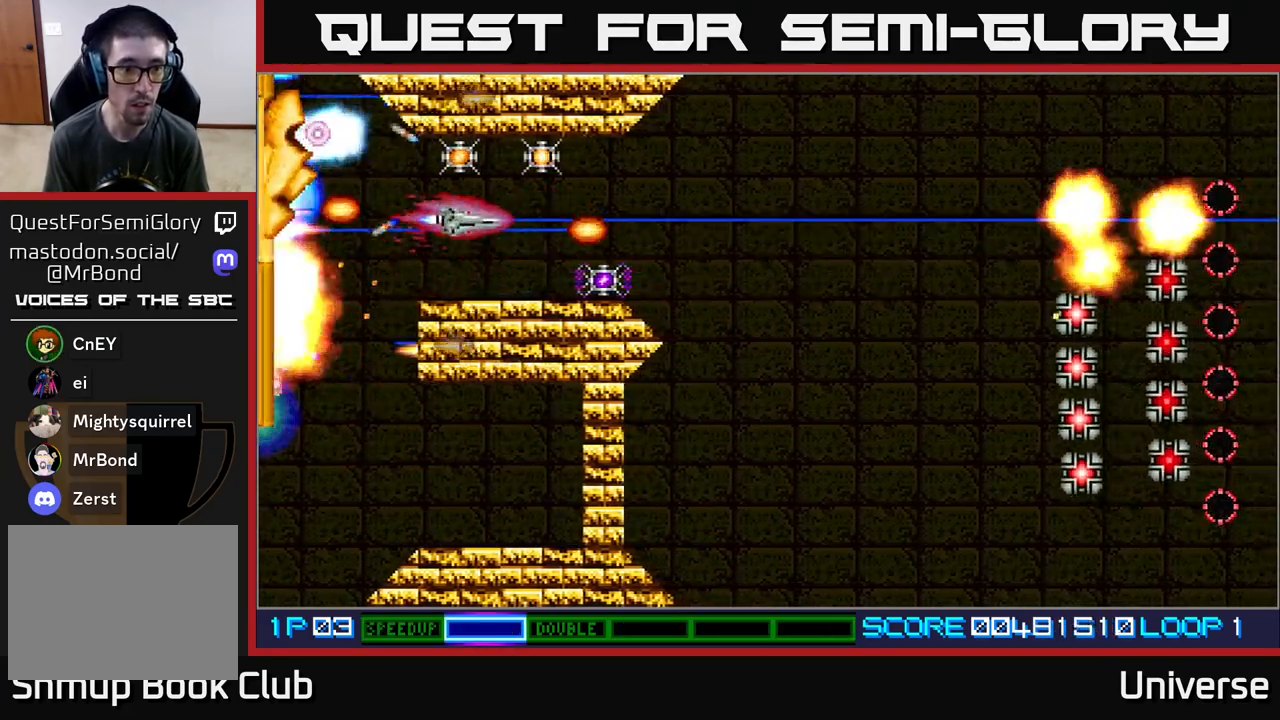
{"dt_ms": 500, "buttons": ["A", "DPAD_DOWN", "DPAD_LEFT"], "events": [[100, "DPAD_RIGHT", "down"], [100, "DPAD_UP", "up"], [350, "DPAD_RIGHT", "up"], [350, "DPAD_UP", "down"], [383, "DPAD_LEFT", "down"], [417, "DPAD_UP", "up"], [467, "DPAD_DOWN", "down"]]}
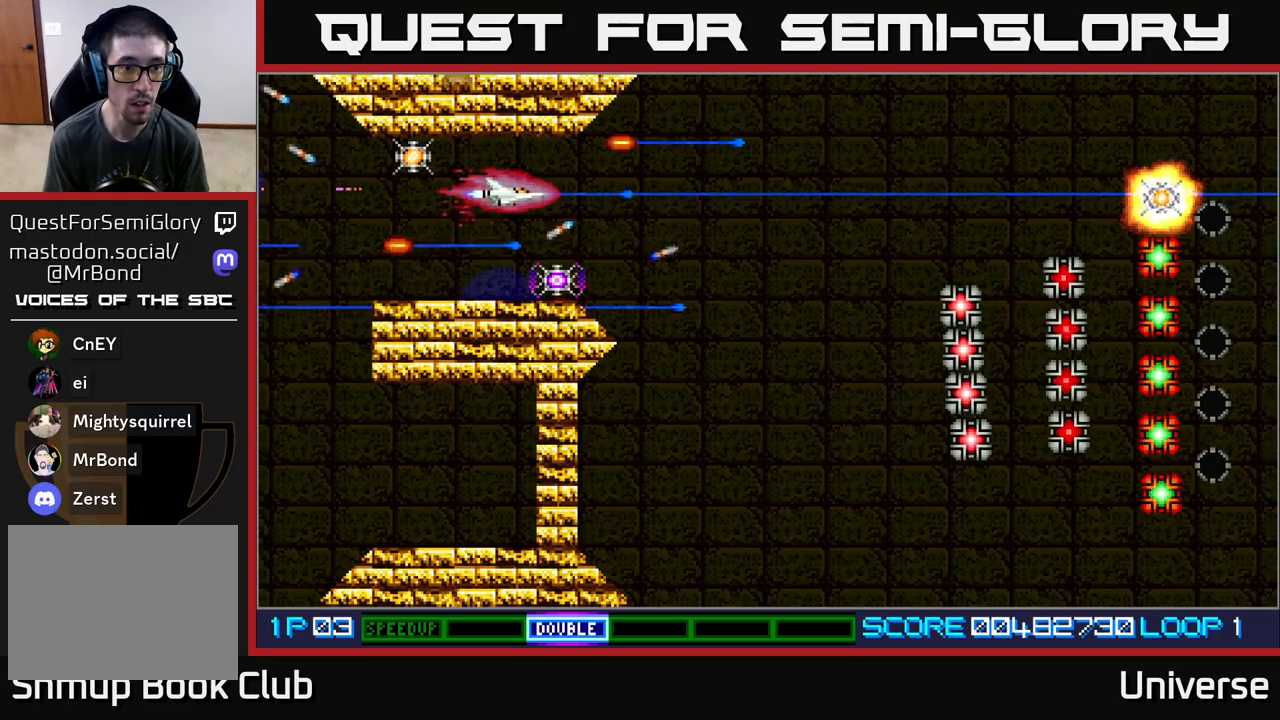
{"dt_ms": 500, "buttons": ["A", "DPAD_DOWN", "DPAD_RIGHT"], "events": [[33, "DPAD_DOWN", "up"], [167, "DPAD_UP", "down"], [217, "DPAD_LEFT", "up"], [267, "DPAD_LEFT", "down"], [300, "DPAD_UP", "up"], [350, "DPAD_DOWN", "down"], [367, "DPAD_LEFT", "up"], [400, "DPAD_RIGHT", "down"]]}
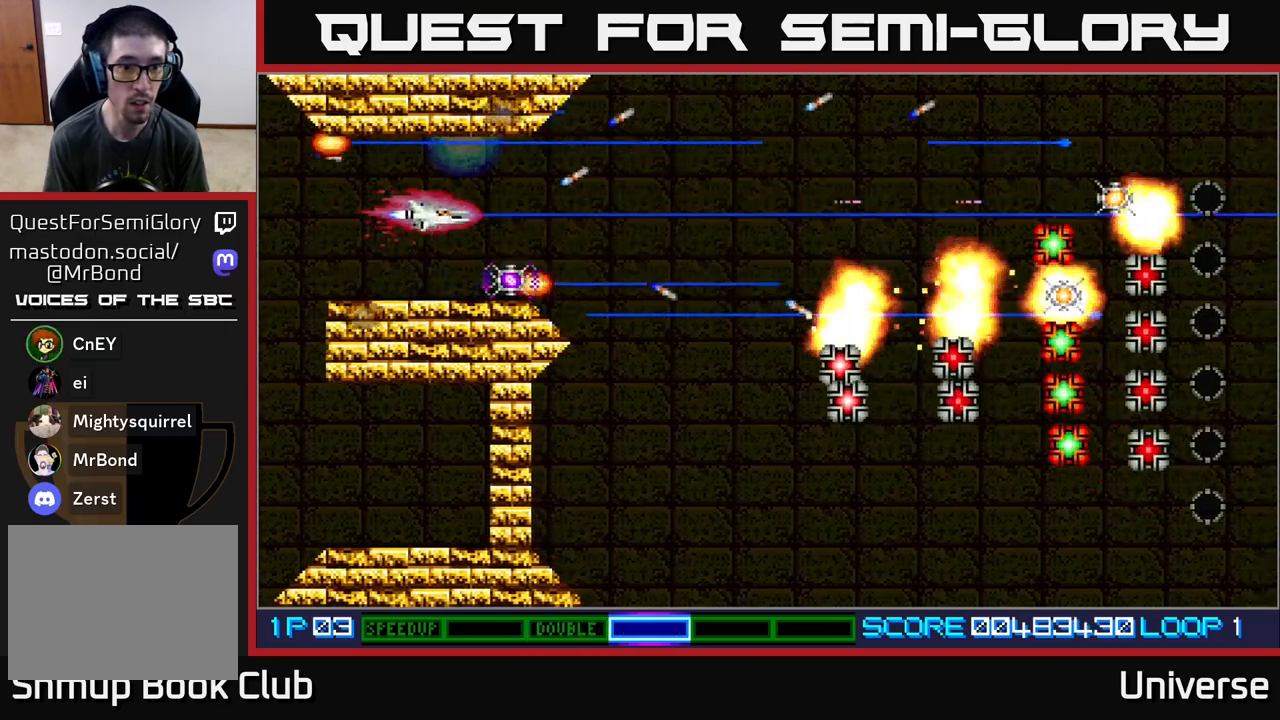
{"dt_ms": 500, "buttons": ["A", "DPAD_DOWN", "DPAD_RIGHT"], "events": [[50, "DPAD_DOWN", "up"], [417, "DPAD_DOWN", "down"]]}
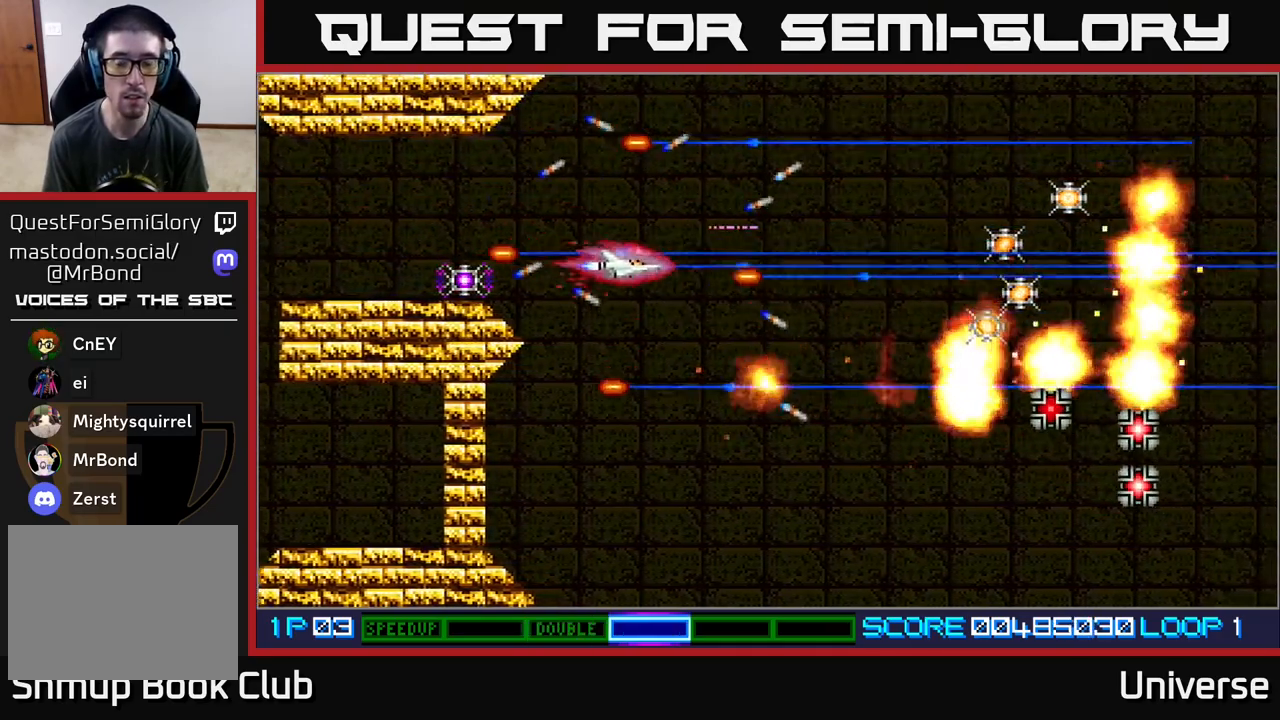
{"dt_ms": 500, "buttons": ["A", "DPAD_RIGHT"], "events": [[383, "DPAD_DOWN", "up"]]}
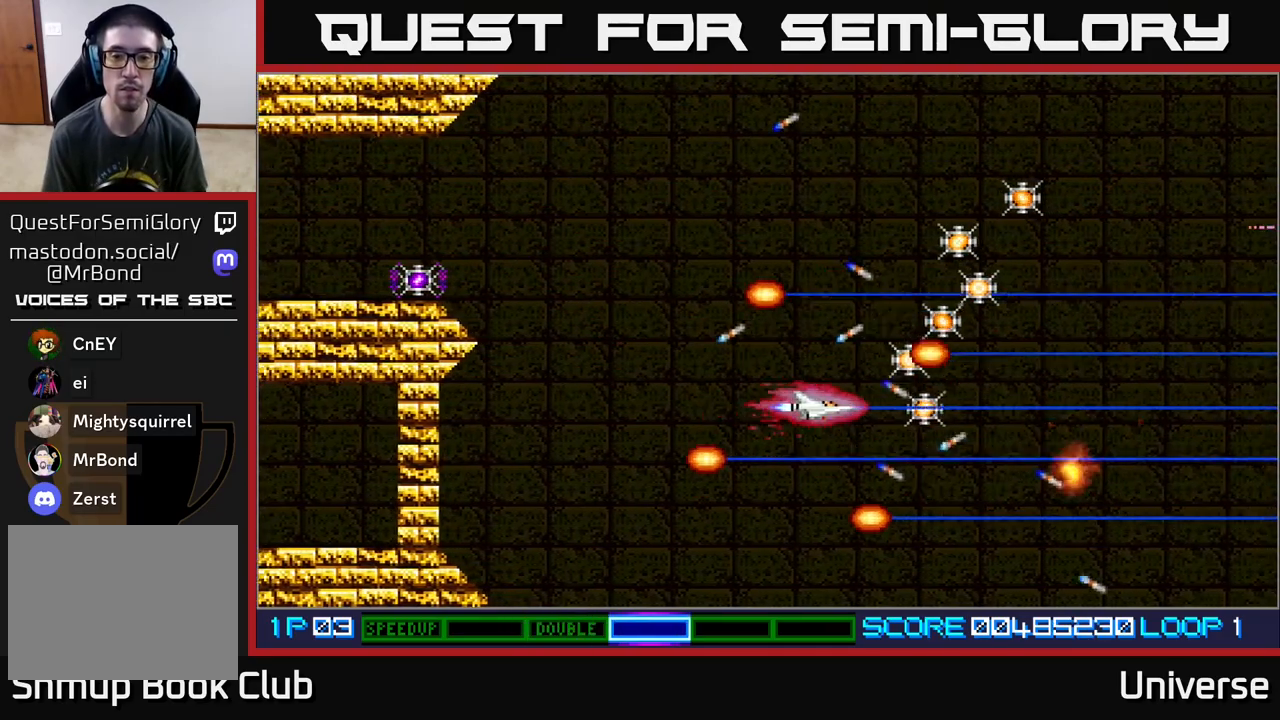
{"dt_ms": 500, "buttons": ["A", "DPAD_UP", "DPAD_RIGHT"], "events": [[150, "DPAD_UP", "down"], [183, "DPAD_RIGHT", "up"], [350, "DPAD_RIGHT", "down"]]}
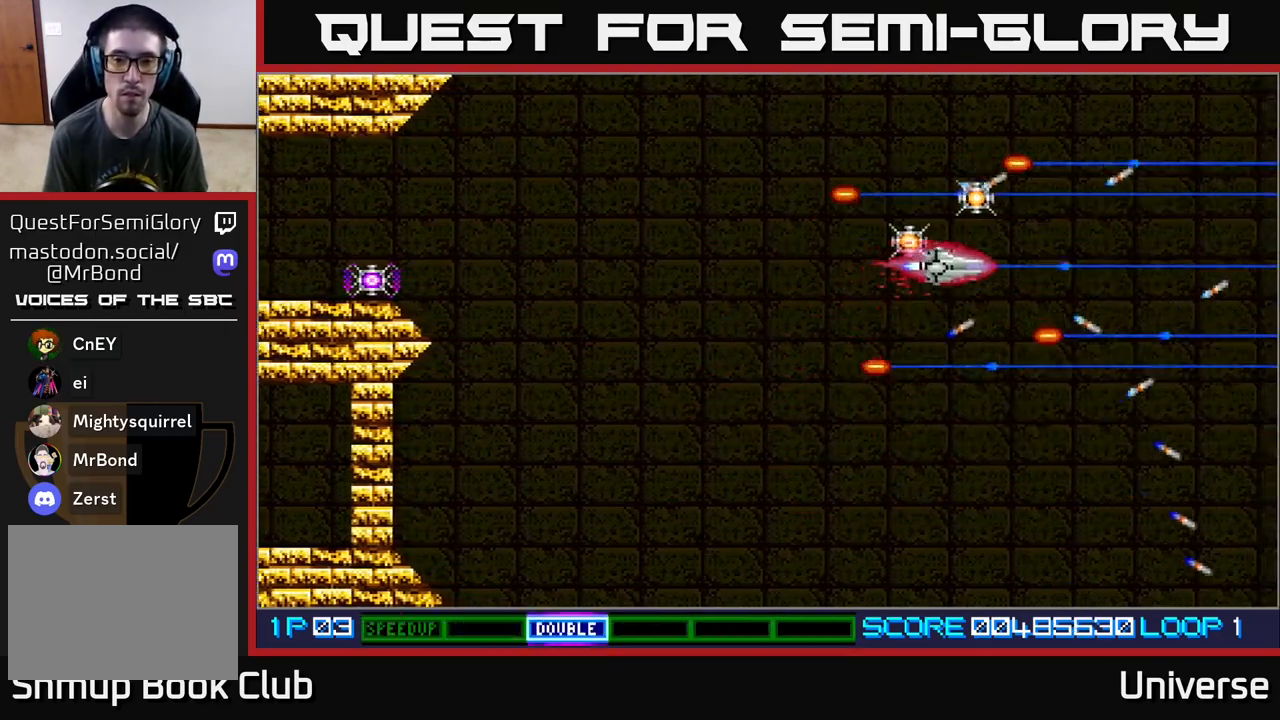
{"dt_ms": 500, "buttons": ["A", "DPAD_DOWN", "DPAD_LEFT"], "events": [[17, "DPAD_RIGHT", "up"], [150, "DPAD_LEFT", "down"], [217, "DPAD_LEFT", "up"], [233, "DPAD_DOWN", "down"], [233, "DPAD_RIGHT", "down"], [233, "DPAD_UP", "up"], [300, "DPAD_RIGHT", "up"], [367, "DPAD_LEFT", "down"]]}
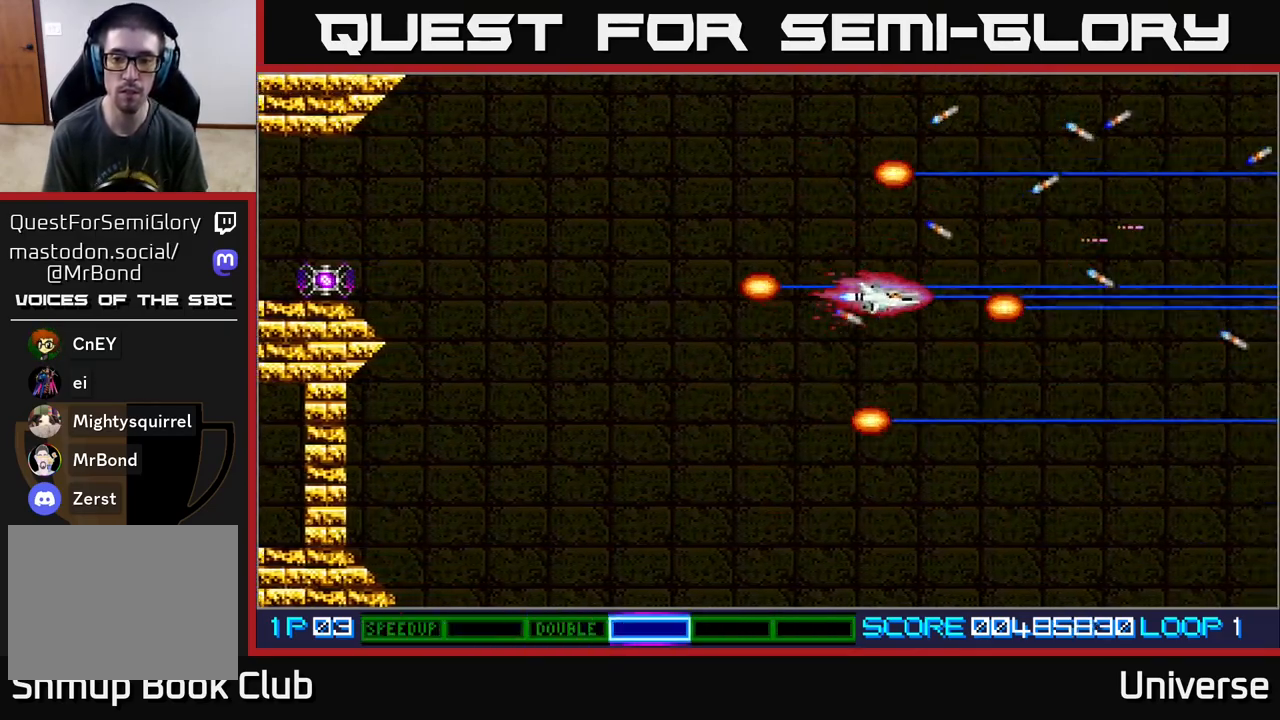
{"dt_ms": 500, "buttons": ["A", "DPAD_DOWN", "DPAD_LEFT"], "events": []}
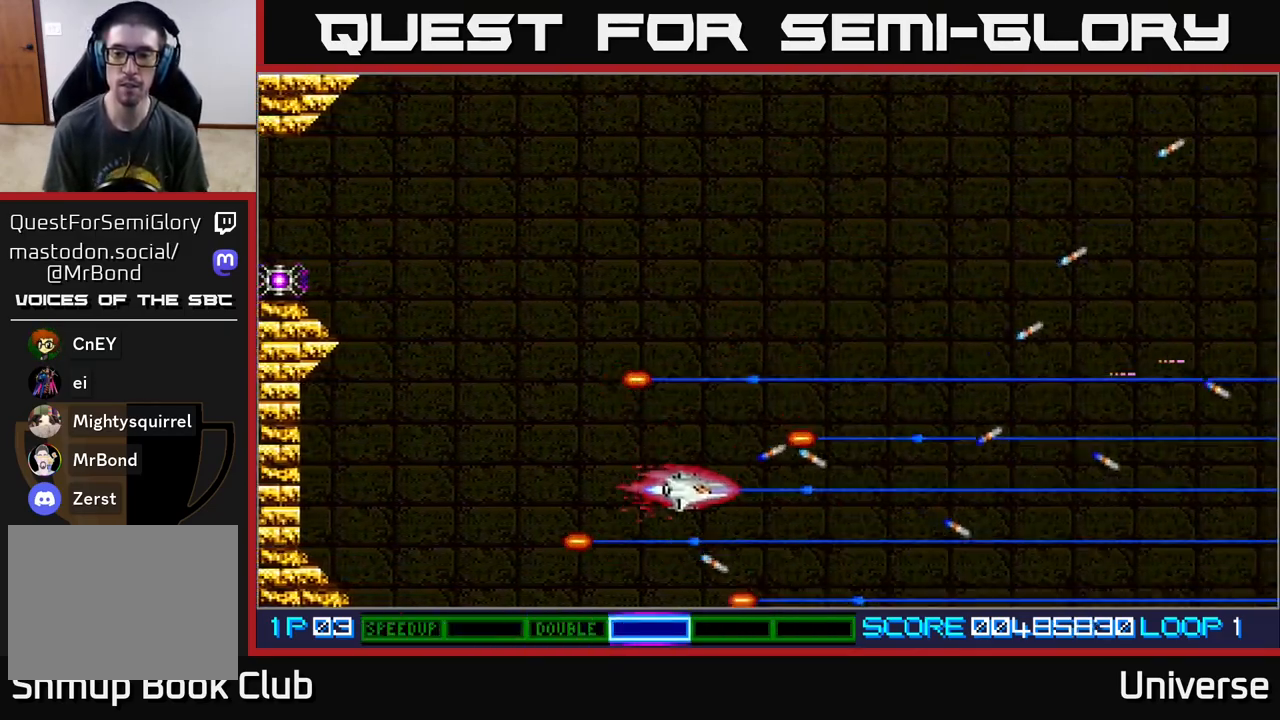
{"dt_ms": 500, "buttons": [], "events": [[33, "DPAD_DOWN", "up"], [217, "DPAD_LEFT", "up"], [300, "A", "up"]]}